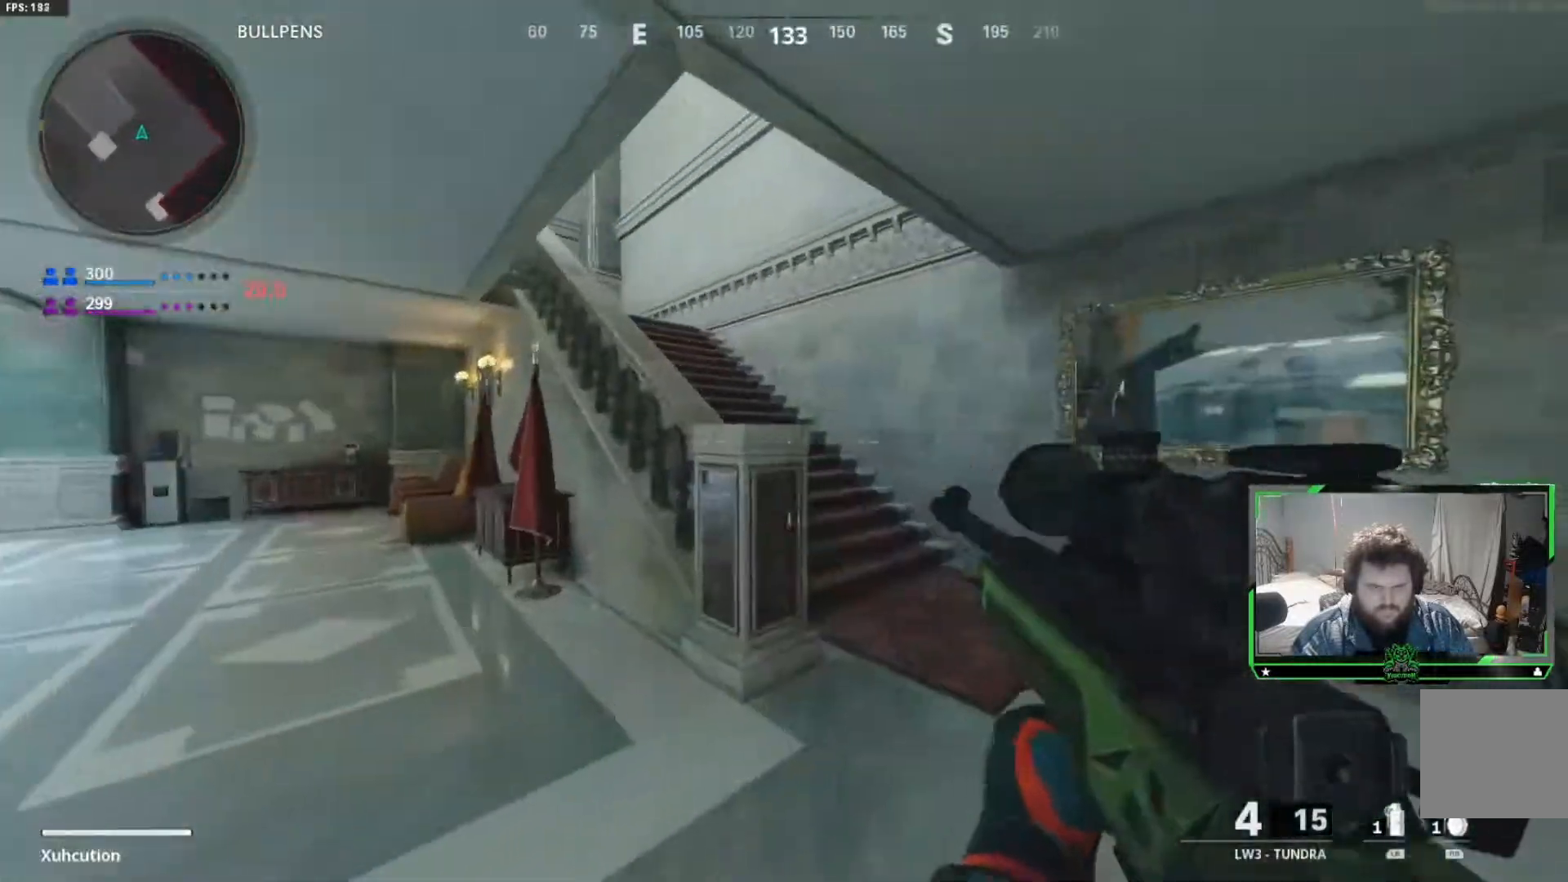
Gameplay with a controller (Xbox layout); each line is a JSON object with the inputs held at the frame after it. "events" lists button and stick changes between this image and that frame as [ms after this image, input, new state], when the widget could be followed in between.
{"buttons": [], "left_stick": "up-right", "right_stick": "left", "events": [[50, "L3", "down"], [167, "L3", "up"], [217, "right_stick", "left"]]}
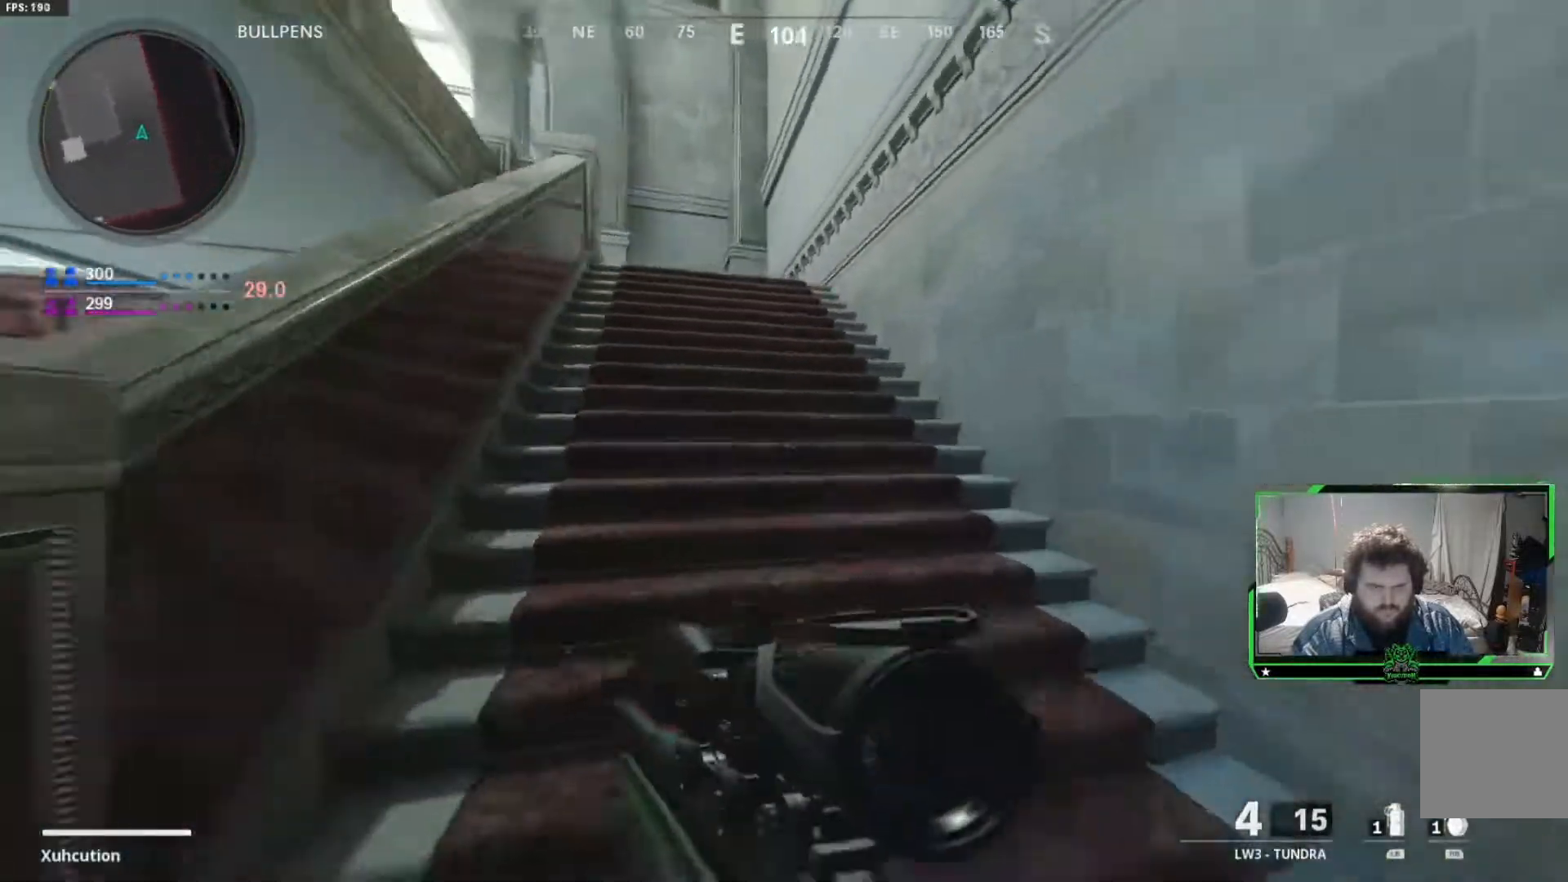
{"buttons": [], "left_stick": "up-right", "right_stick": "center", "events": [[484, "right_stick", "center"]]}
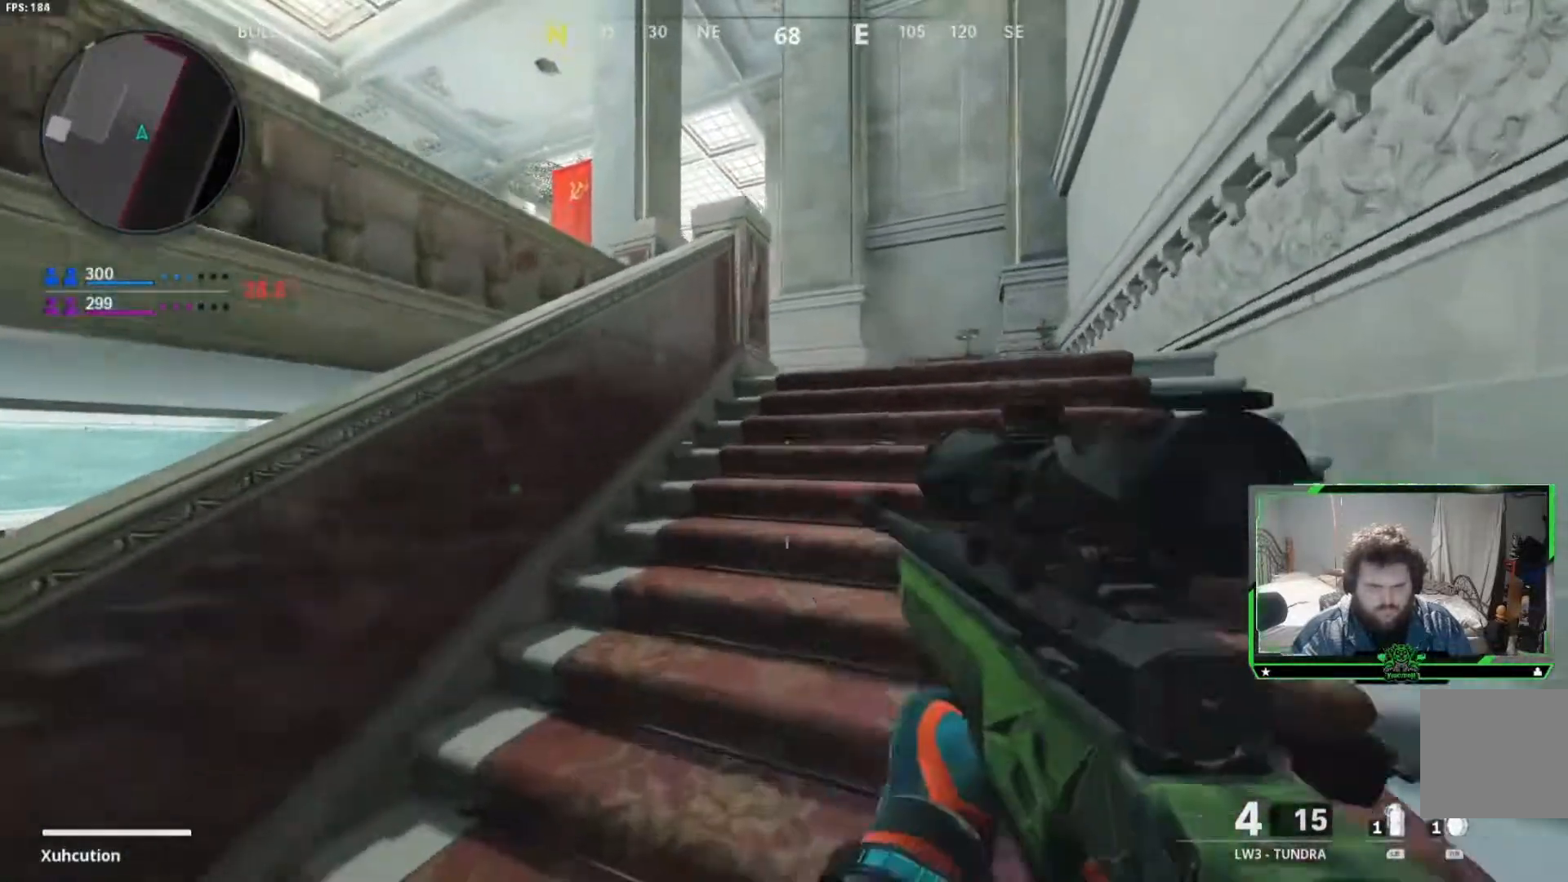
{"buttons": [], "left_stick": "up-right", "right_stick": "center", "events": [[17, "left_stick", "center"], [34, "Y", "down"], [117, "Y", "up"], [451, "left_stick", "up-right"]]}
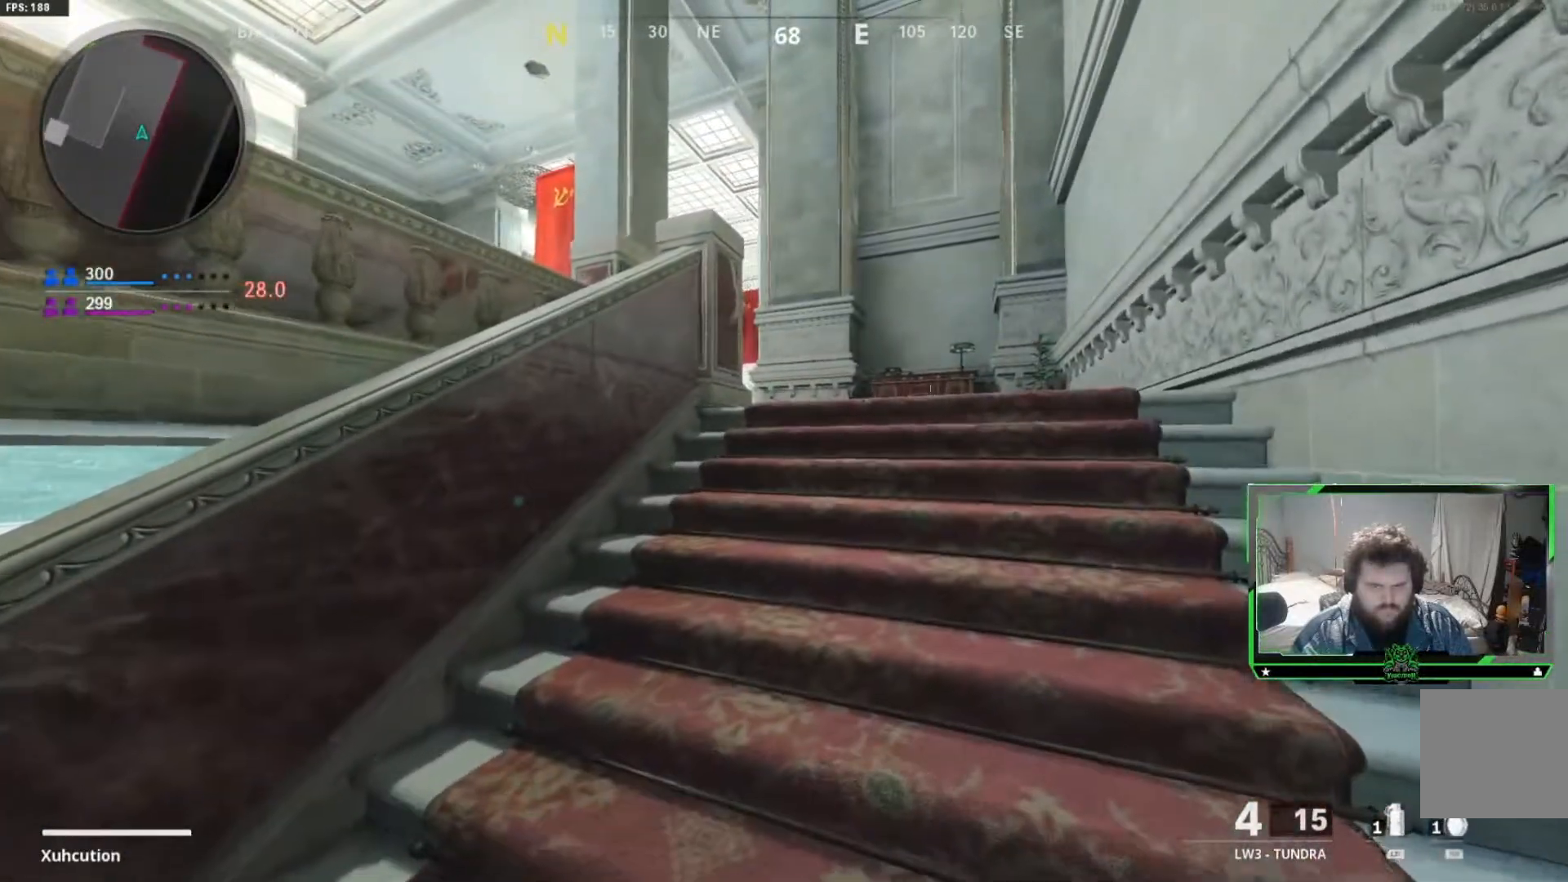
{"buttons": [], "left_stick": "up", "right_stick": "center", "events": [[50, "left_stick", "up"]]}